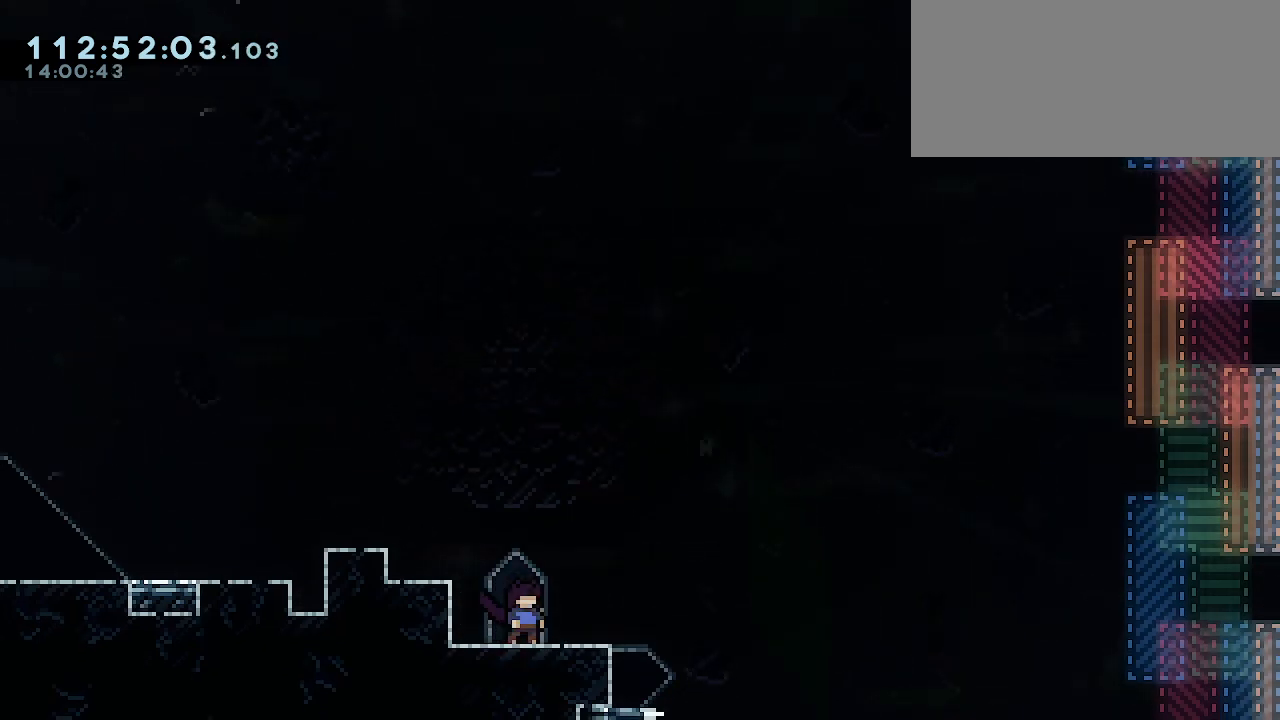
Gameplay with keyboard; each line is a JSON object with the keys held at the frame after it. "events" lists presses ("down") and releases ("up") of "dash", "demo", "down", "grab", "jdash", "jump1", "jump2", "left", "right" and "up" between this image and that frame as [ms after this image, input, new state], when the widget could be followed in between. No other keys are recorded. Mouse input is not recorded. Key names are as the overlay labels them; some are game actions (e.g. jump) rather than physical keys.
{"keys": [], "events": [[267, "right", "down"], [367, "right", "up"]]}
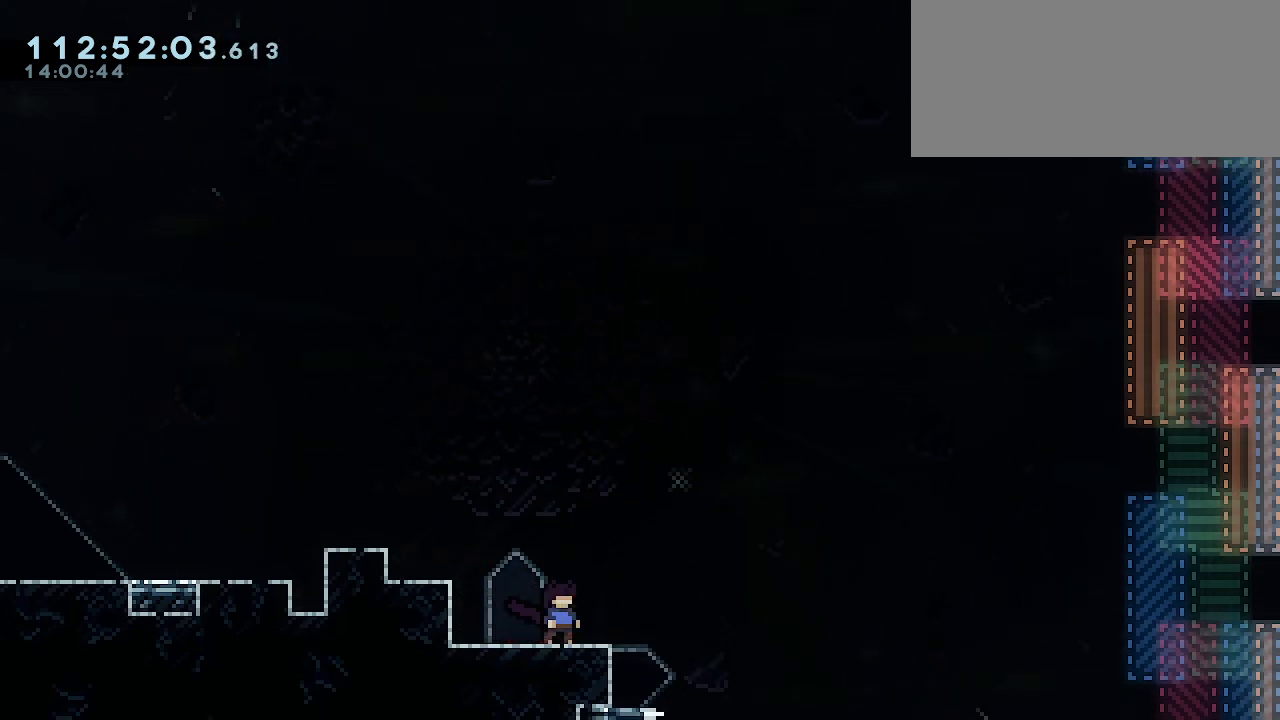
{"keys": [], "events": []}
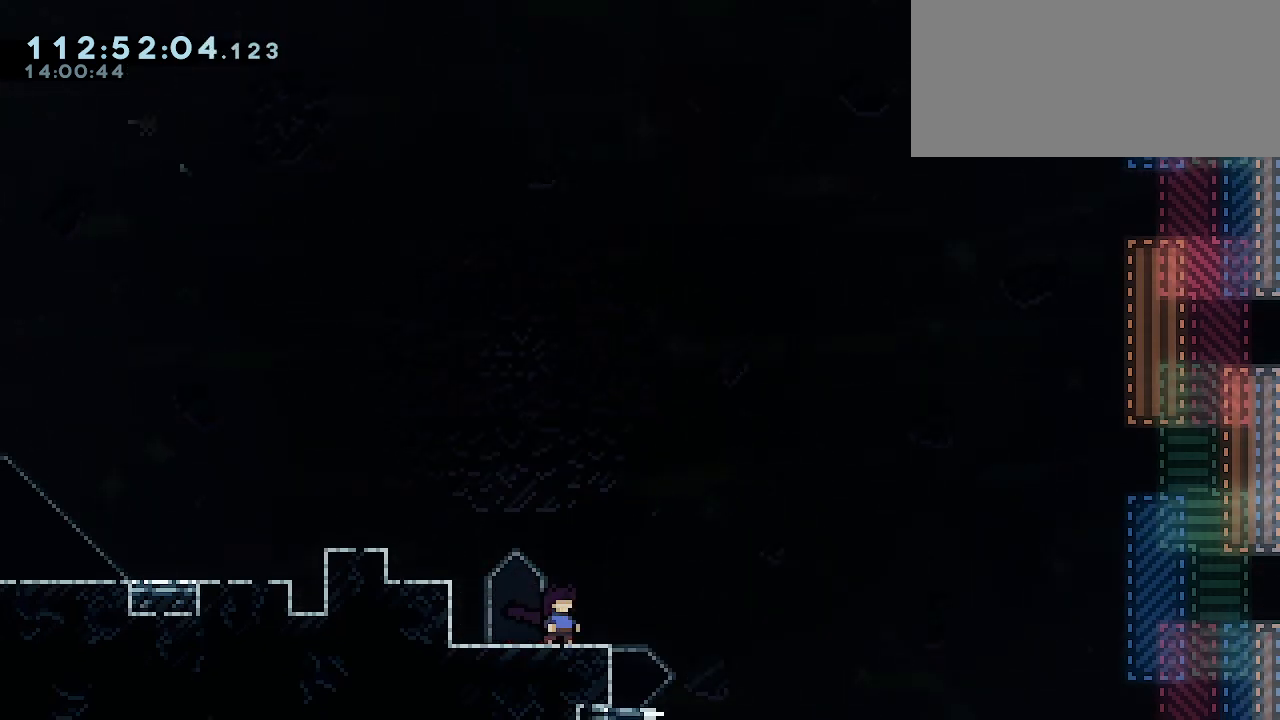
{"keys": [], "events": []}
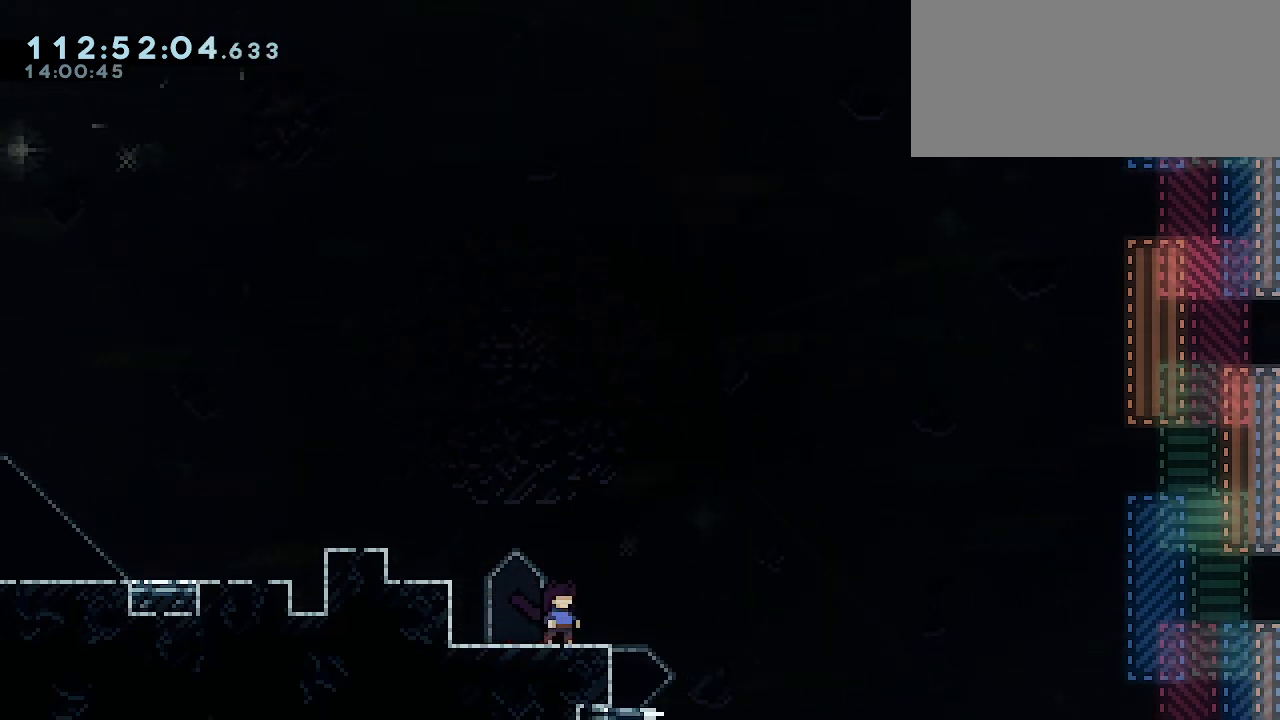
{"keys": ["left", "up"], "events": [[67, "left", "down"], [100, "jump1", "down"], [367, "jump1", "up"], [433, "up", "down"]]}
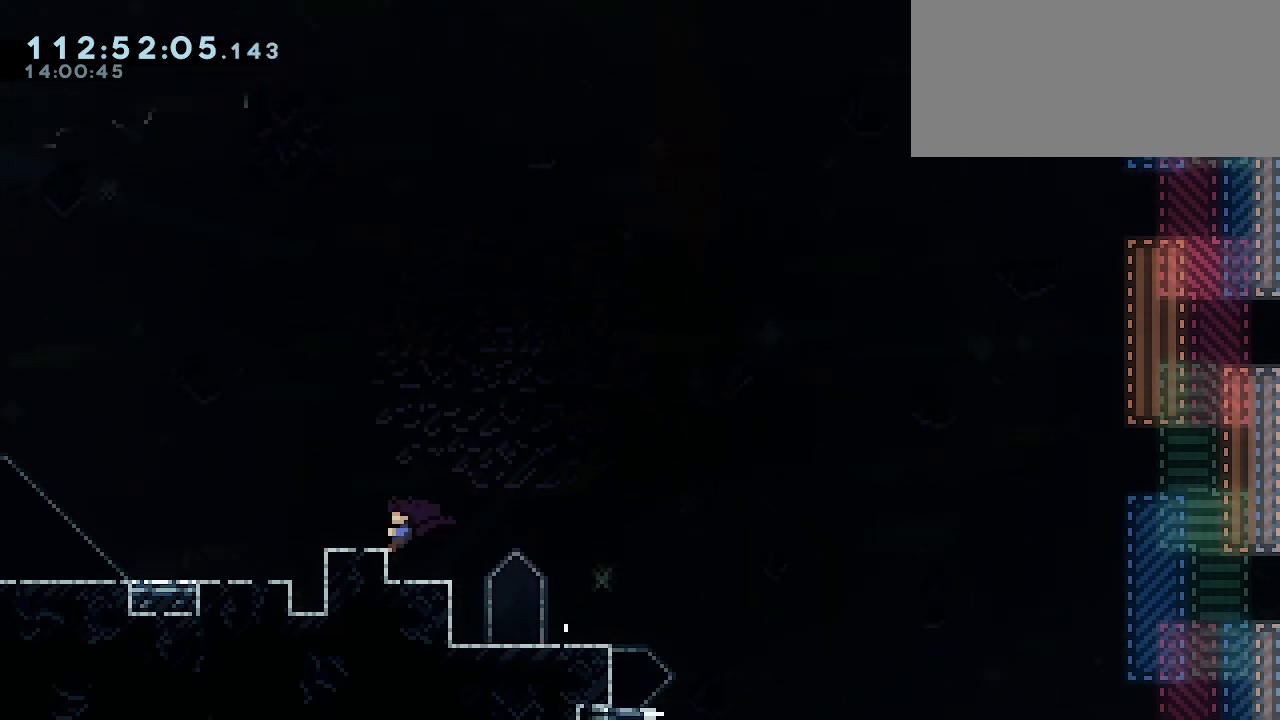
{"keys": [], "events": [[67, "dash", "down"], [200, "dash", "up"], [267, "up", "up"], [367, "left", "up"]]}
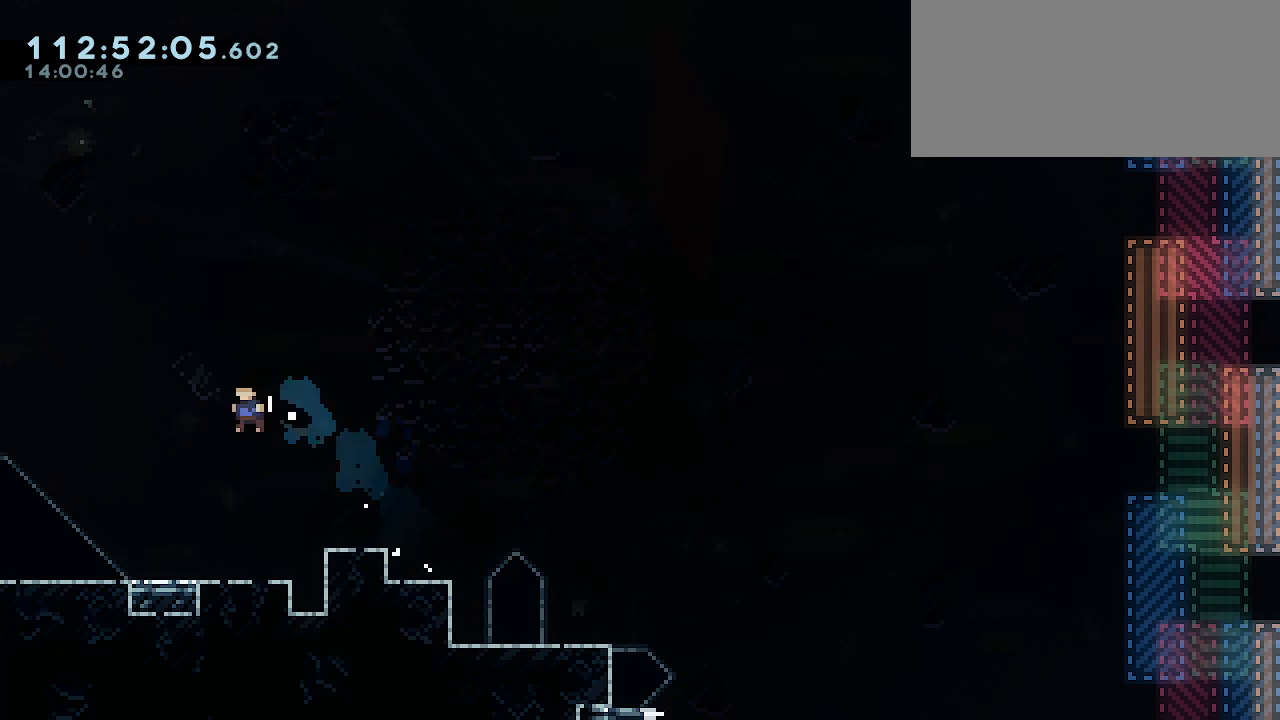
{"keys": ["left"], "events": [[467, "left", "down"]]}
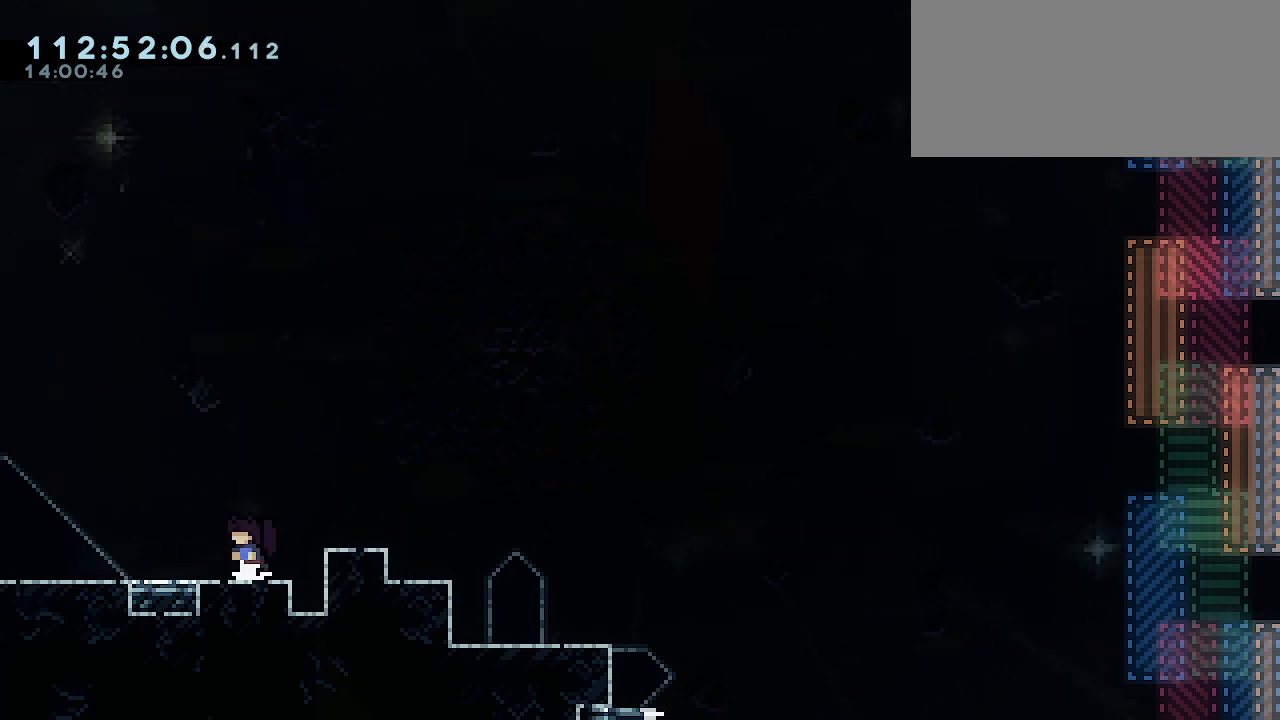
{"keys": ["left"], "events": []}
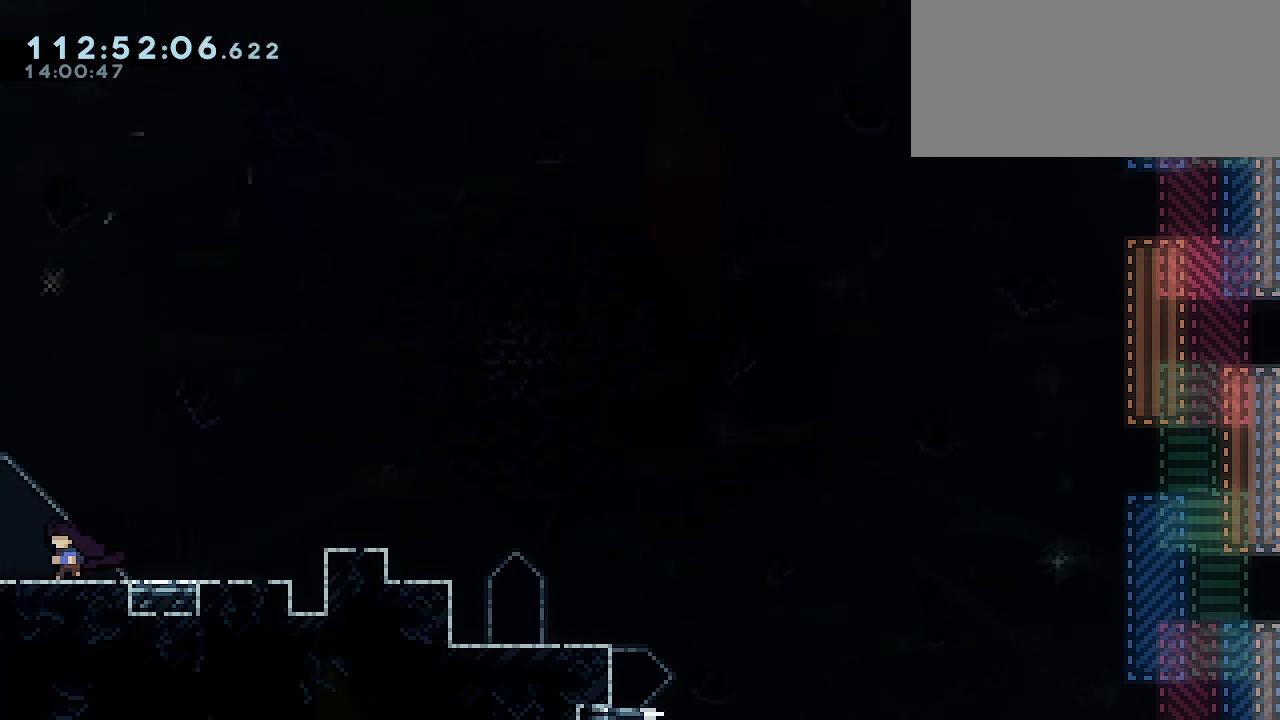
{"keys": [], "events": [[333, "left", "up"]]}
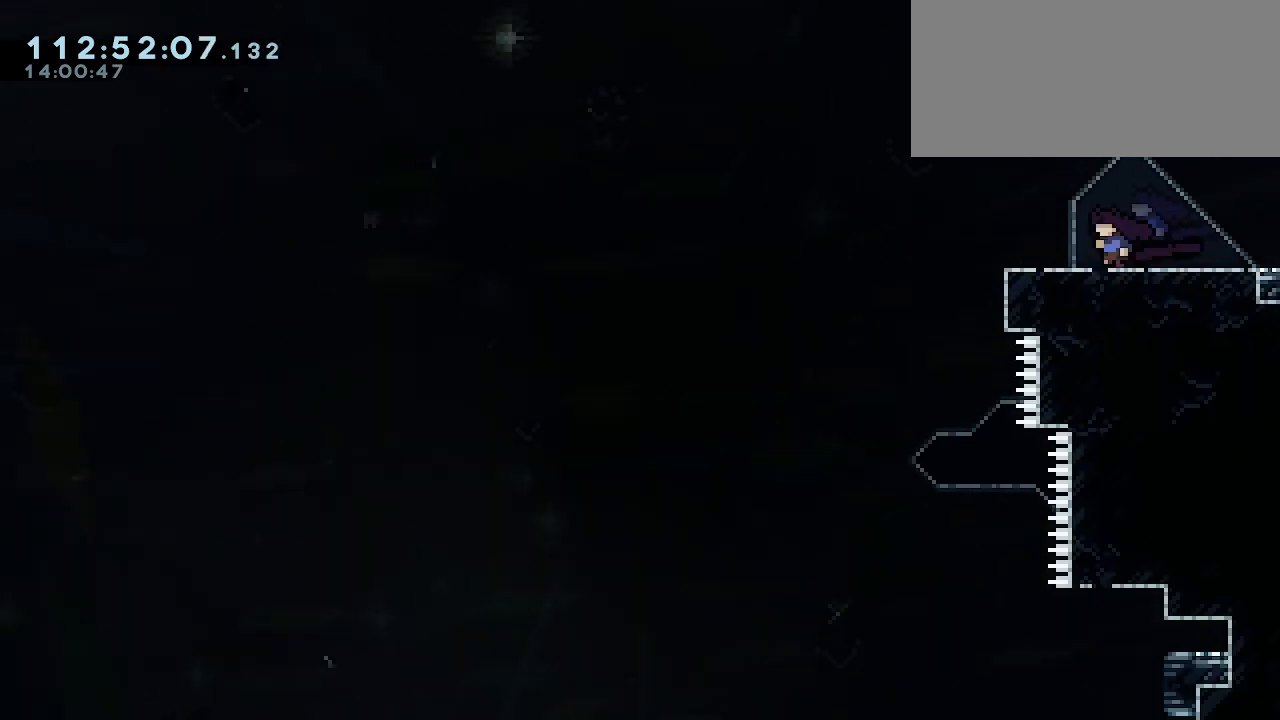
{"keys": [], "events": []}
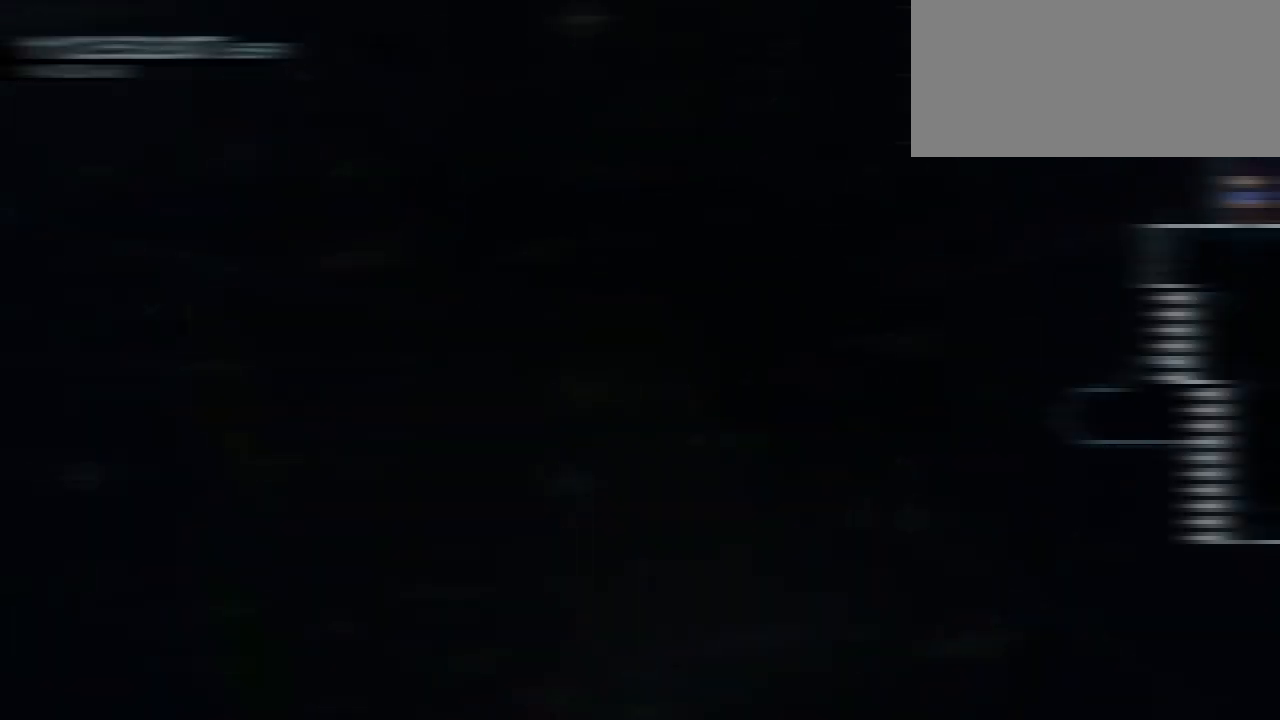
{"keys": ["grab"]}
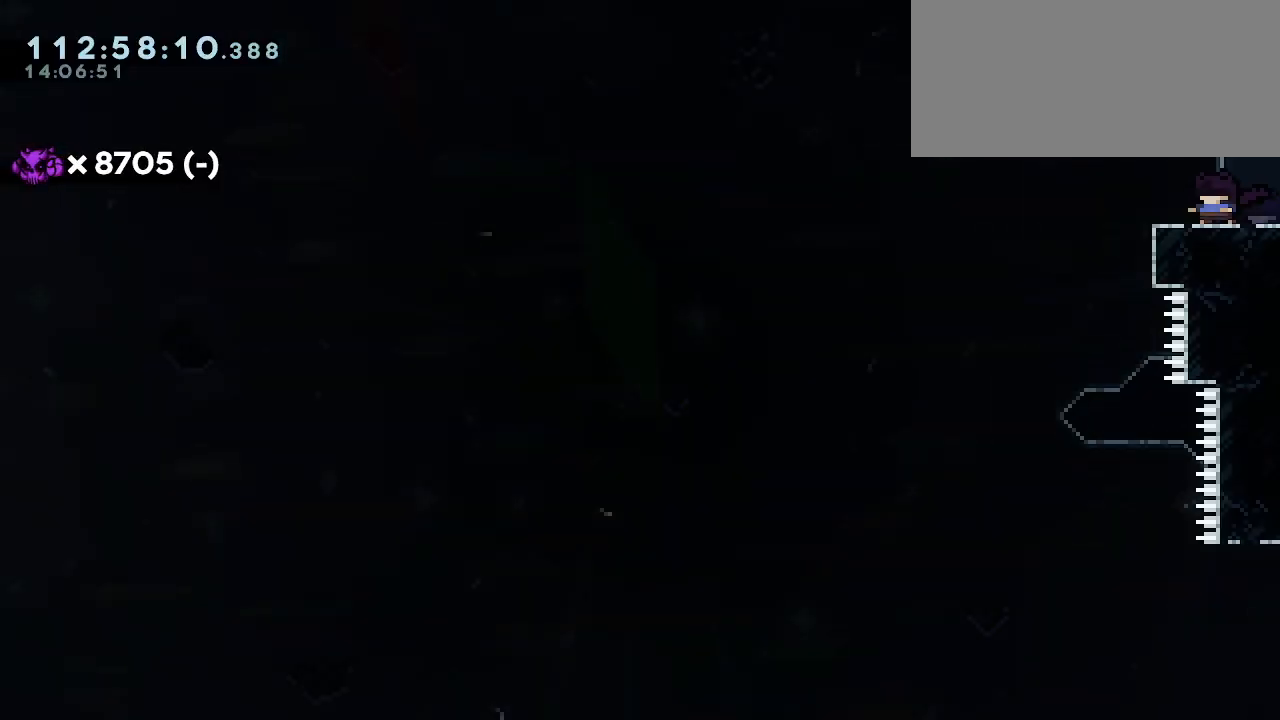
{"keys": ["grab", "jump1", "left"], "events": [[233, "down", "down"], [233, "left", "down"], [267, "dash", "down"], [367, "jump1", "down"], [400, "dash", "up"], [400, "down", "up"]]}
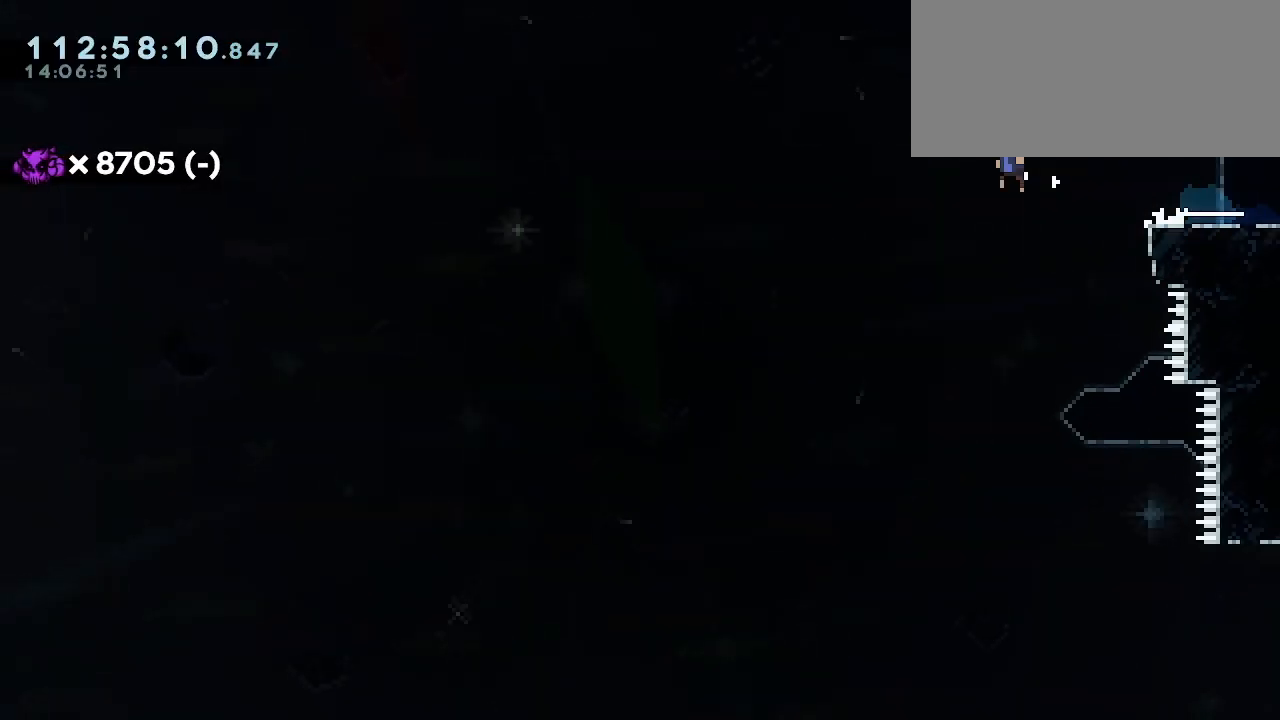
{"keys": ["grab", "jump1", "left"], "events": []}
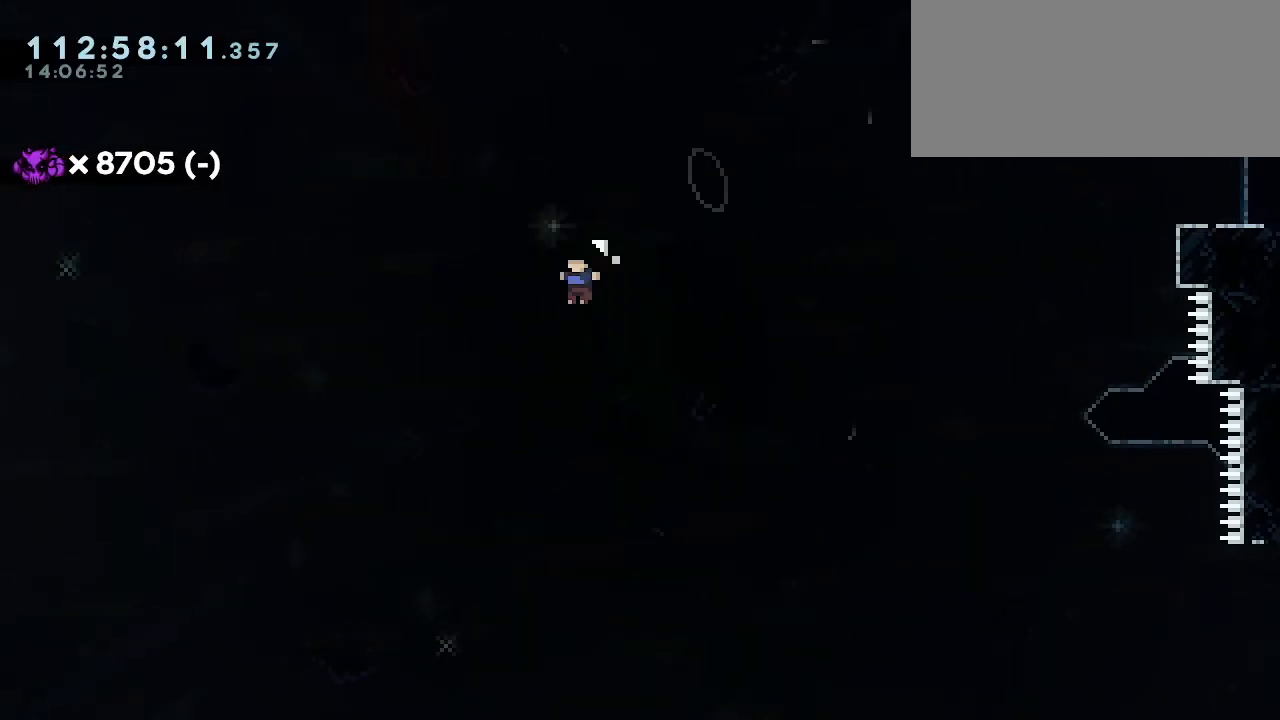
{"keys": ["grab"], "events": [[100, "jump1", "up"], [433, "left", "up"]]}
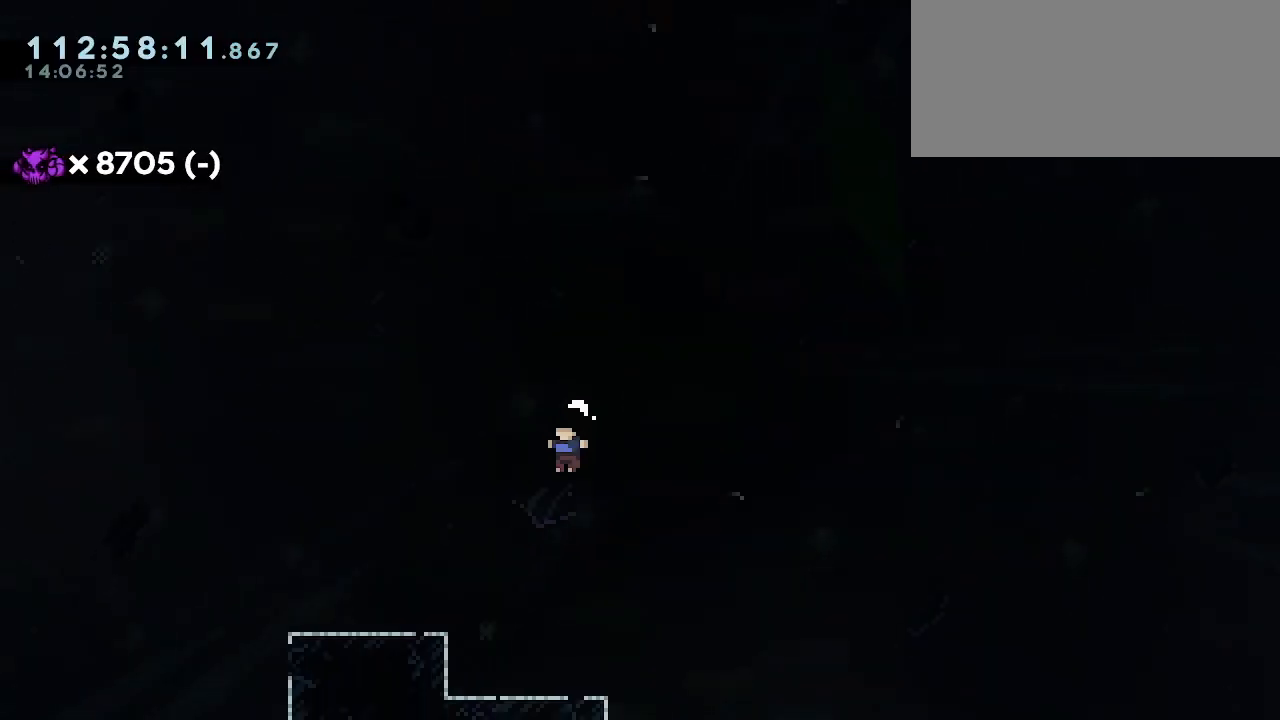
{"keys": ["grab", "jump1"], "events": [[300, "left", "down"], [433, "jump1", "down"], [467, "left", "up"]]}
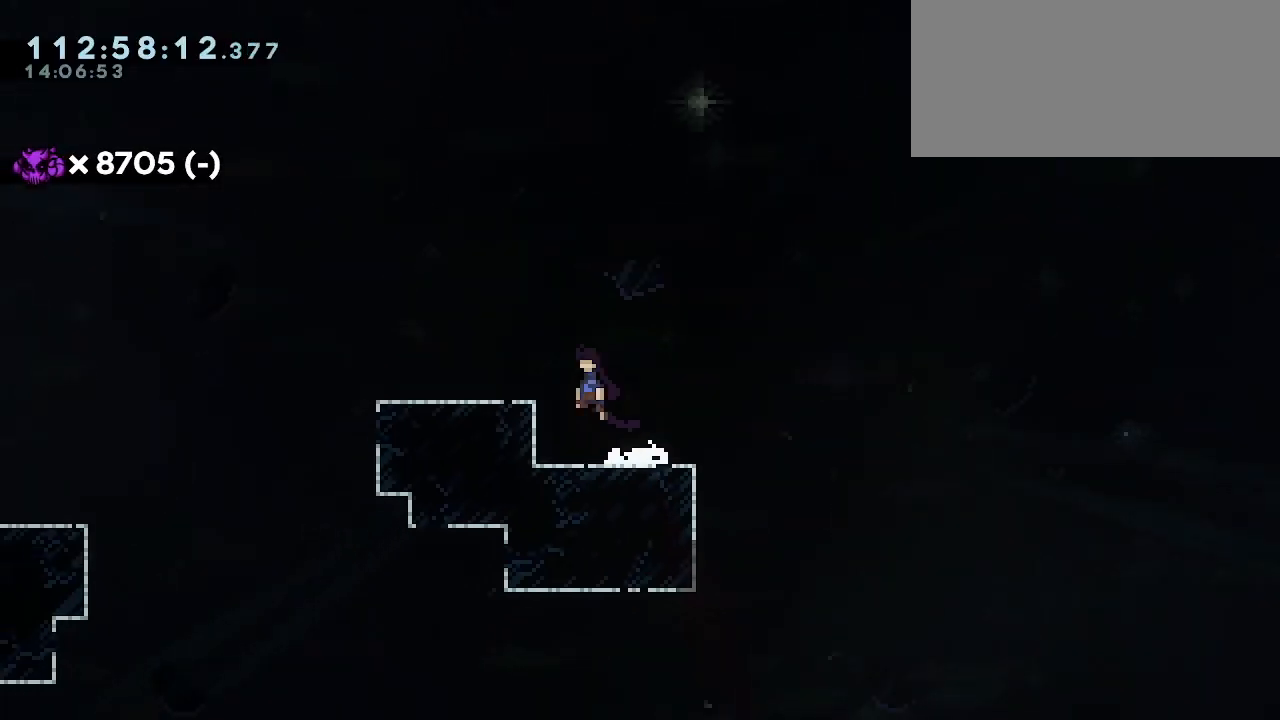
{"keys": ["grab", "jump1", "left"], "events": [[67, "jump1", "up"], [267, "left", "down"], [333, "demo", "down"], [500, "demo", "up"], [500, "jump1", "down"]]}
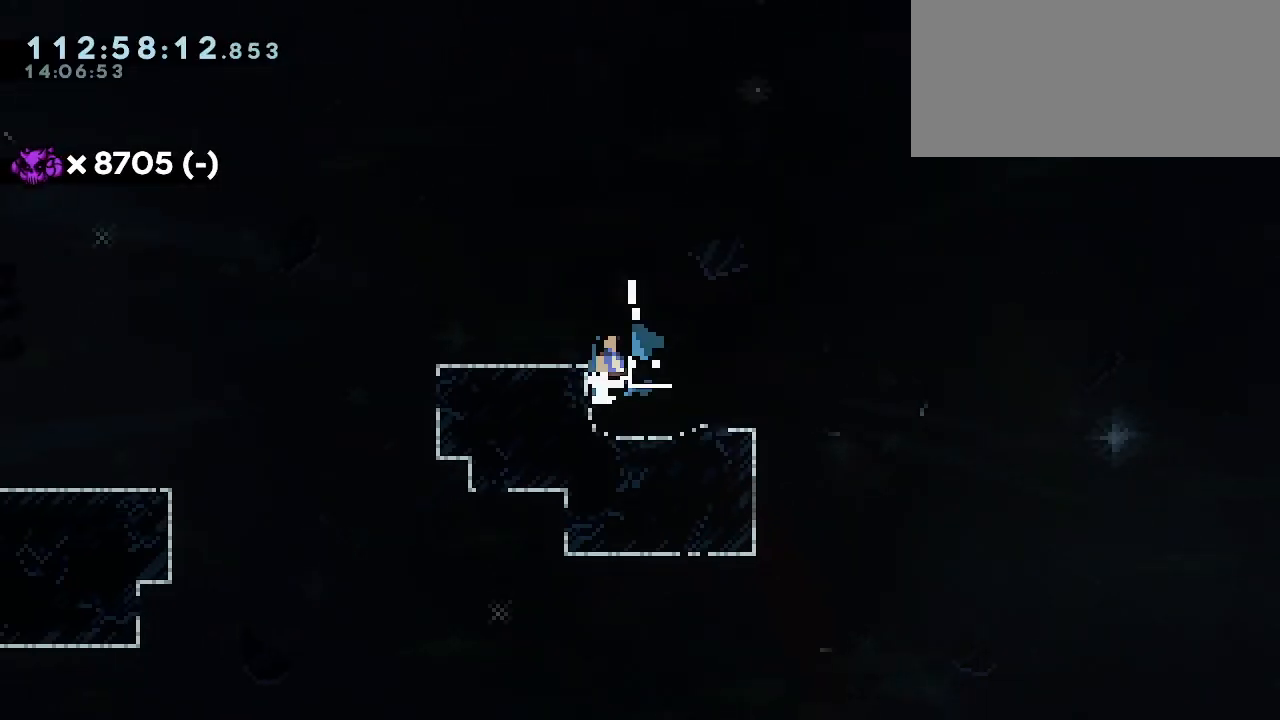
{"keys": ["grab", "jump1", "left"], "events": [[100, "down", "down"], [167, "down", "up"], [233, "left", "up"], [400, "left", "down"]]}
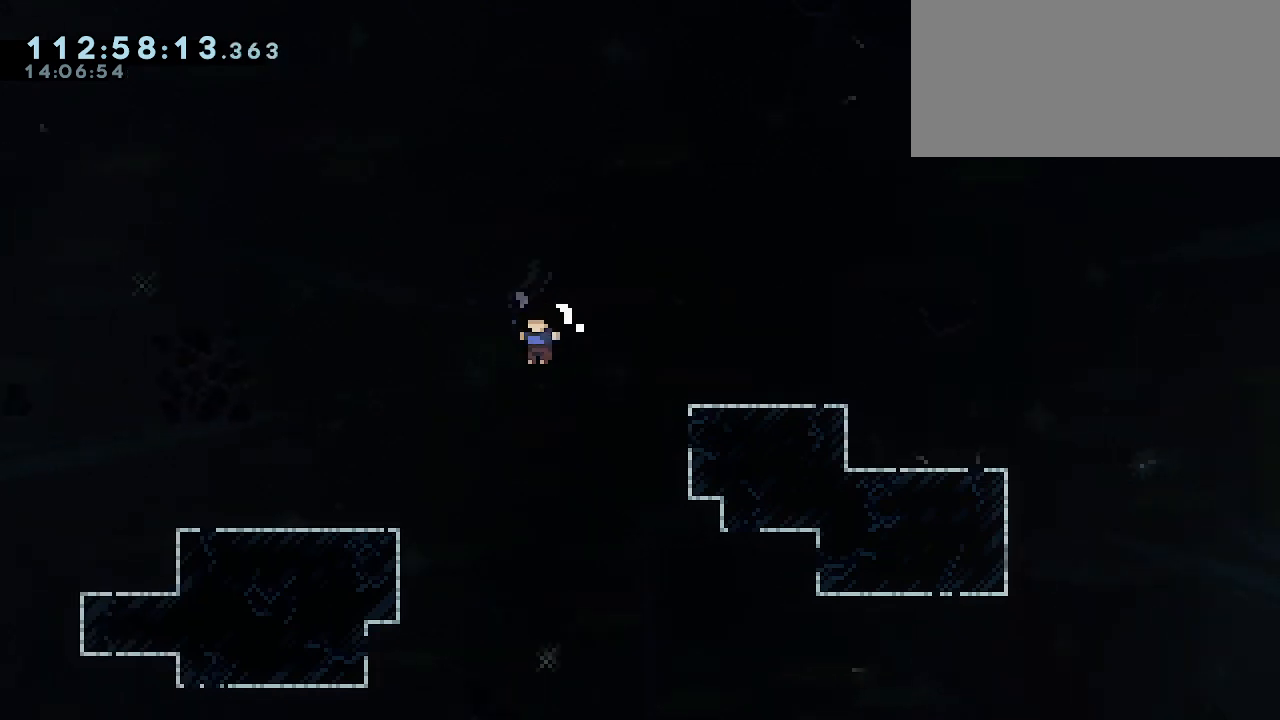
{"keys": ["grab", "jump1", "left"], "events": [[167, "jump1", "up"], [333, "jump1", "down"]]}
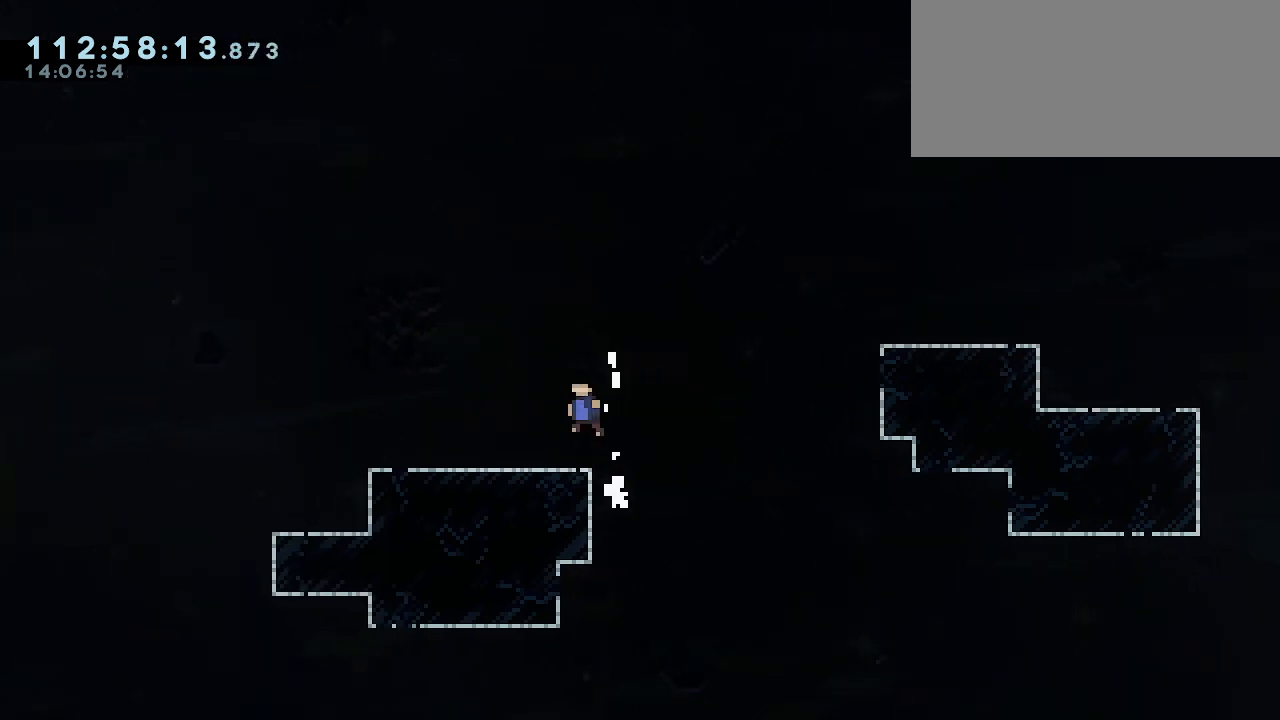
{"keys": ["dash", "grab", "right"], "events": [[200, "jump1", "up"], [367, "left", "up"], [367, "right", "down"], [433, "dash", "down"]]}
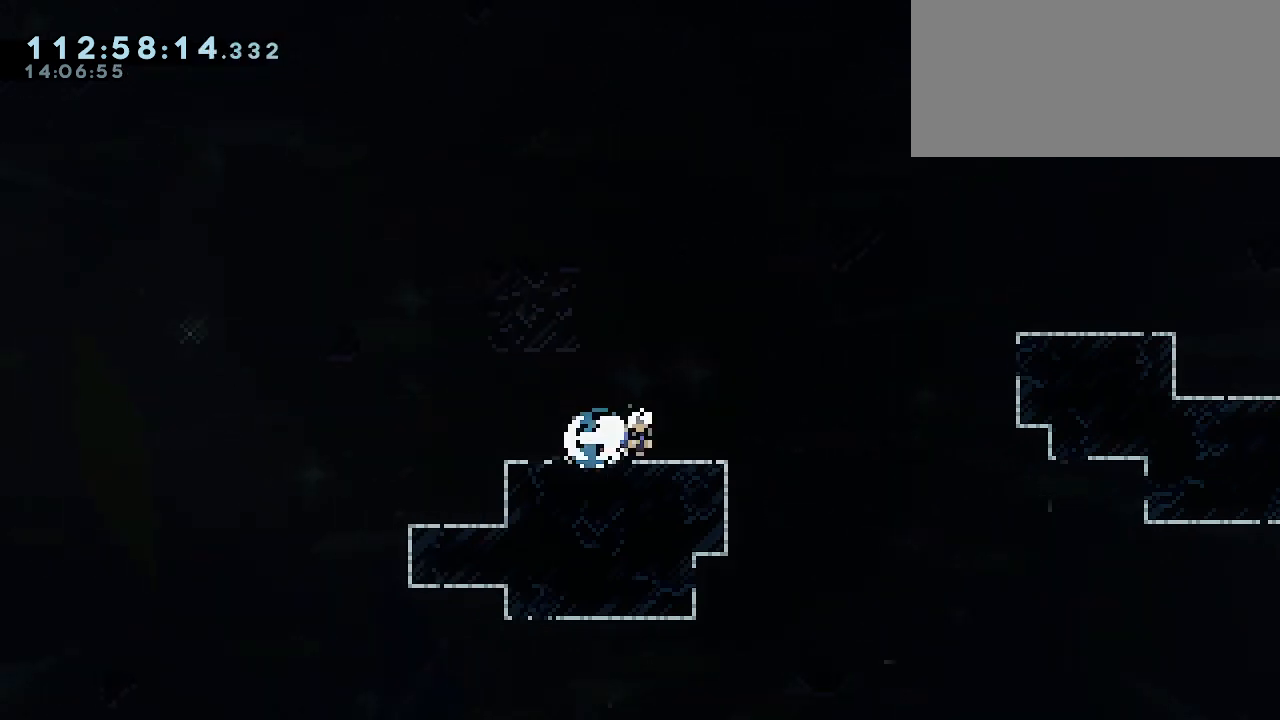
{"keys": ["right"], "events": [[67, "dash", "up"], [167, "jump1", "down"], [200, "up", "down"], [233, "dash", "down"], [300, "jump1", "up"], [400, "dash", "up"], [467, "grab", "up"], [467, "up", "up"]]}
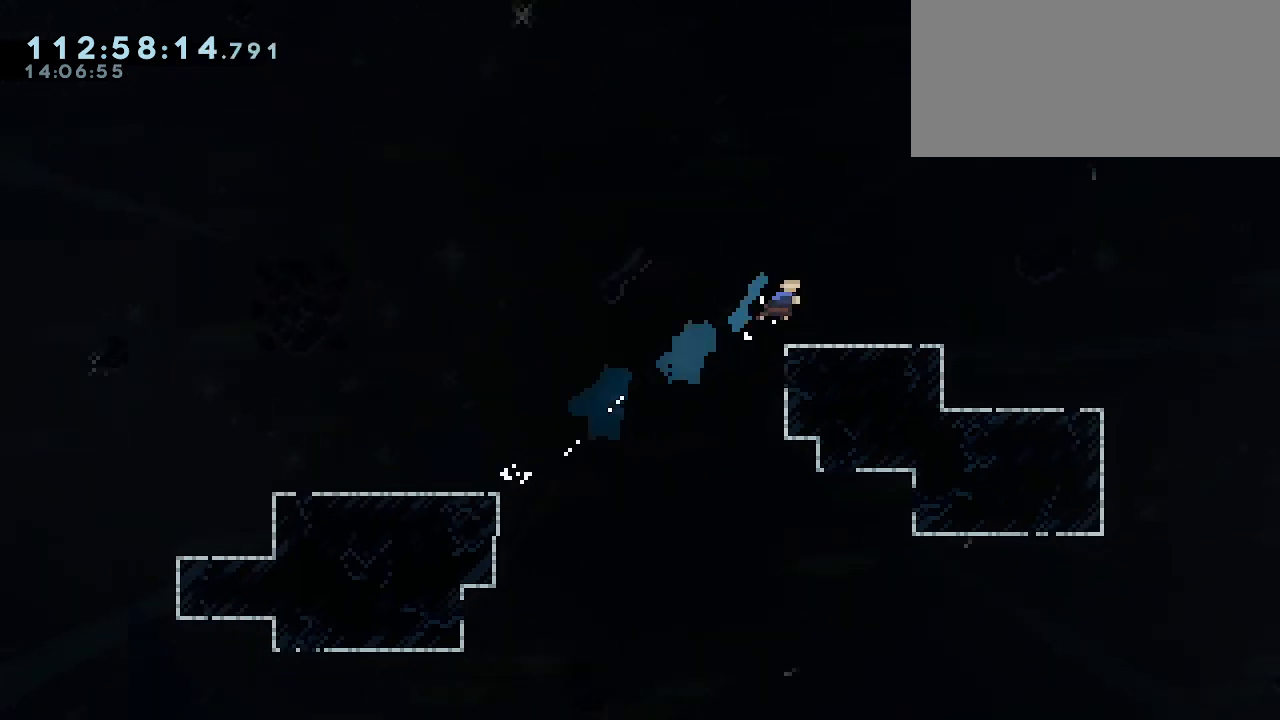
{"keys": ["grab"], "events": [[133, "grab", "down"], [333, "jump1", "down"], [467, "jump1", "up"], [500, "right", "up"]]}
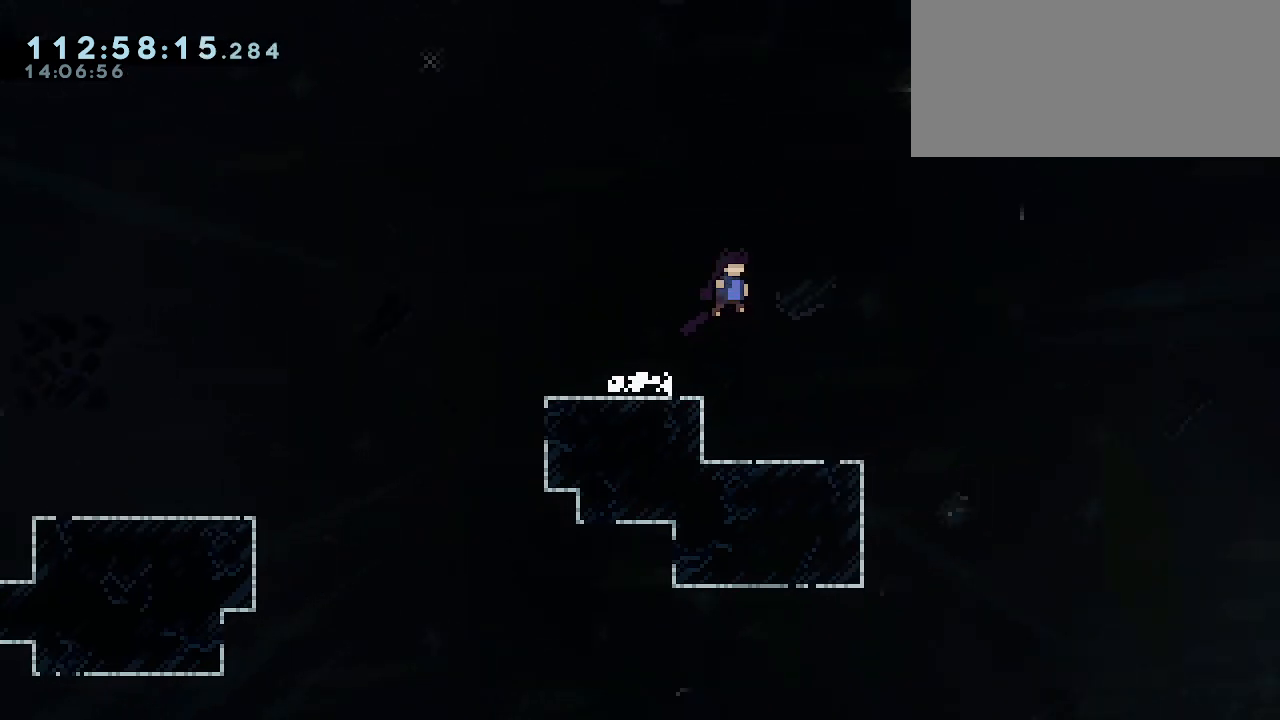
{"keys": ["down", "grab", "jump1", "left"], "events": [[267, "demo", "down"], [267, "left", "down"], [433, "demo", "up"], [500, "down", "down"], [500, "jump1", "down"]]}
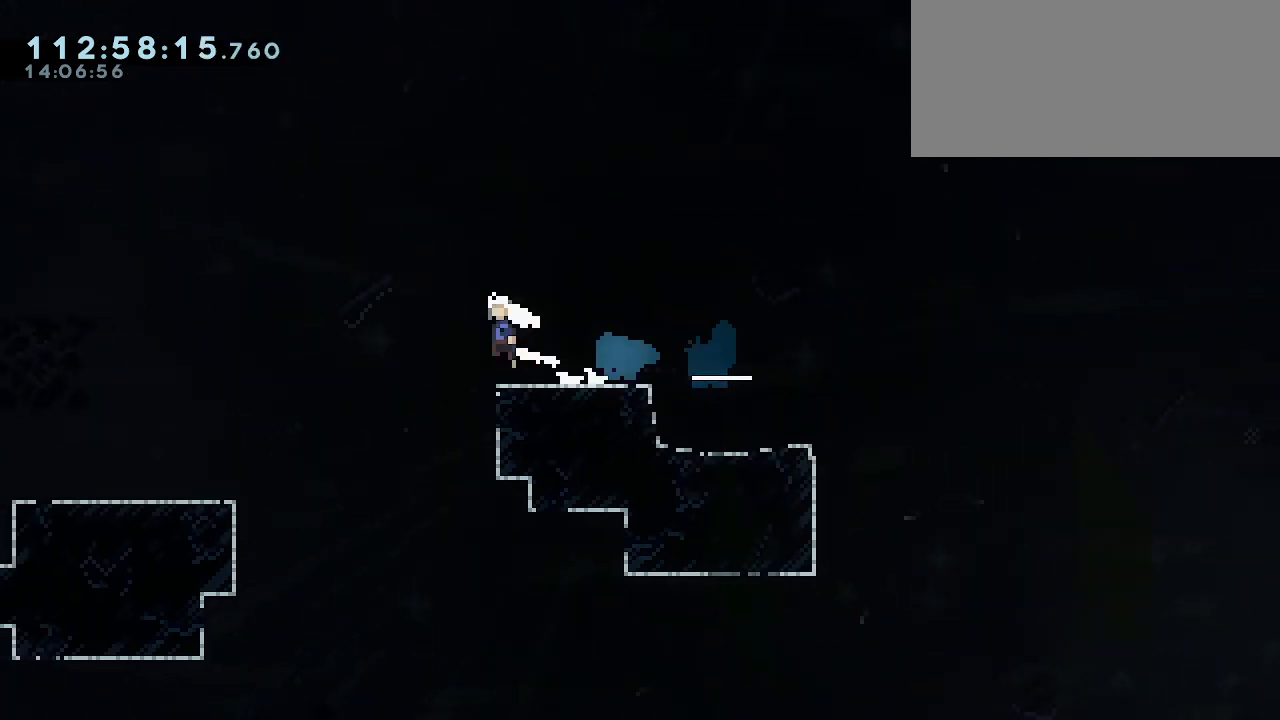
{"keys": ["grab", "jump1", "left"], "events": [[67, "dash", "down"], [133, "jump1", "up"], [233, "dash", "up"], [267, "down", "up"], [433, "jump1", "down"]]}
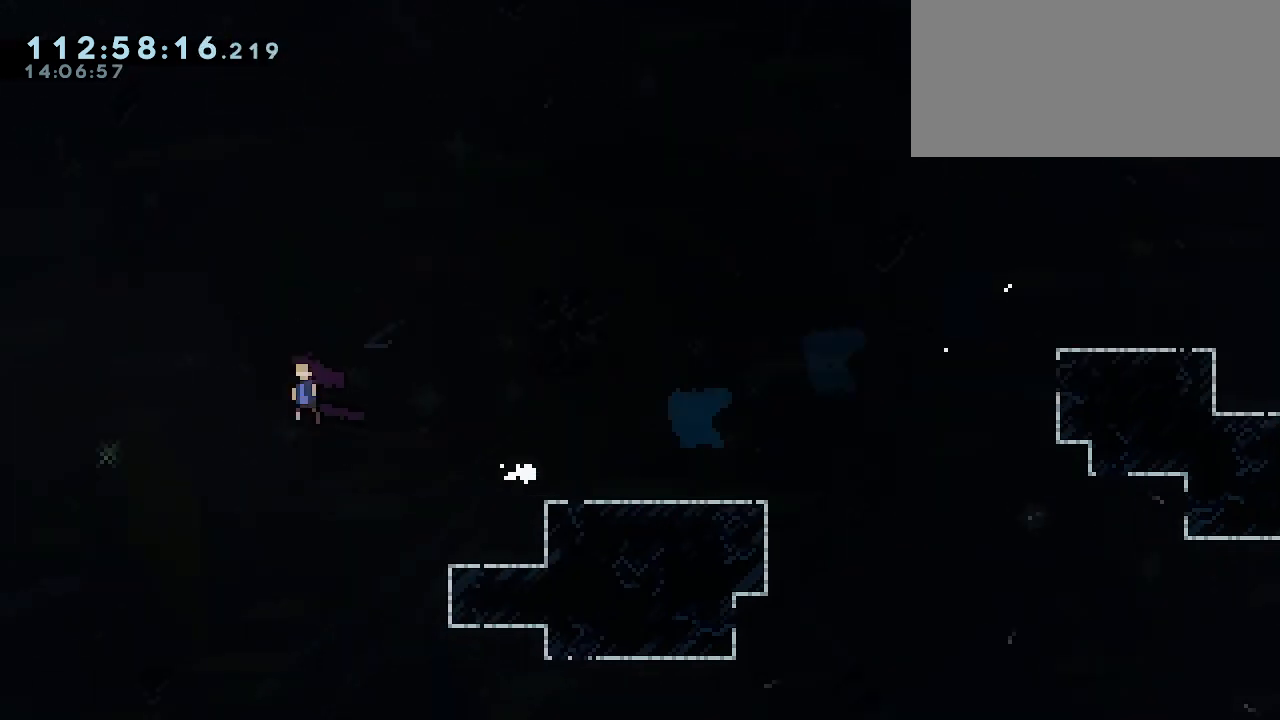
{"keys": ["grab", "jump1", "left"], "events": []}
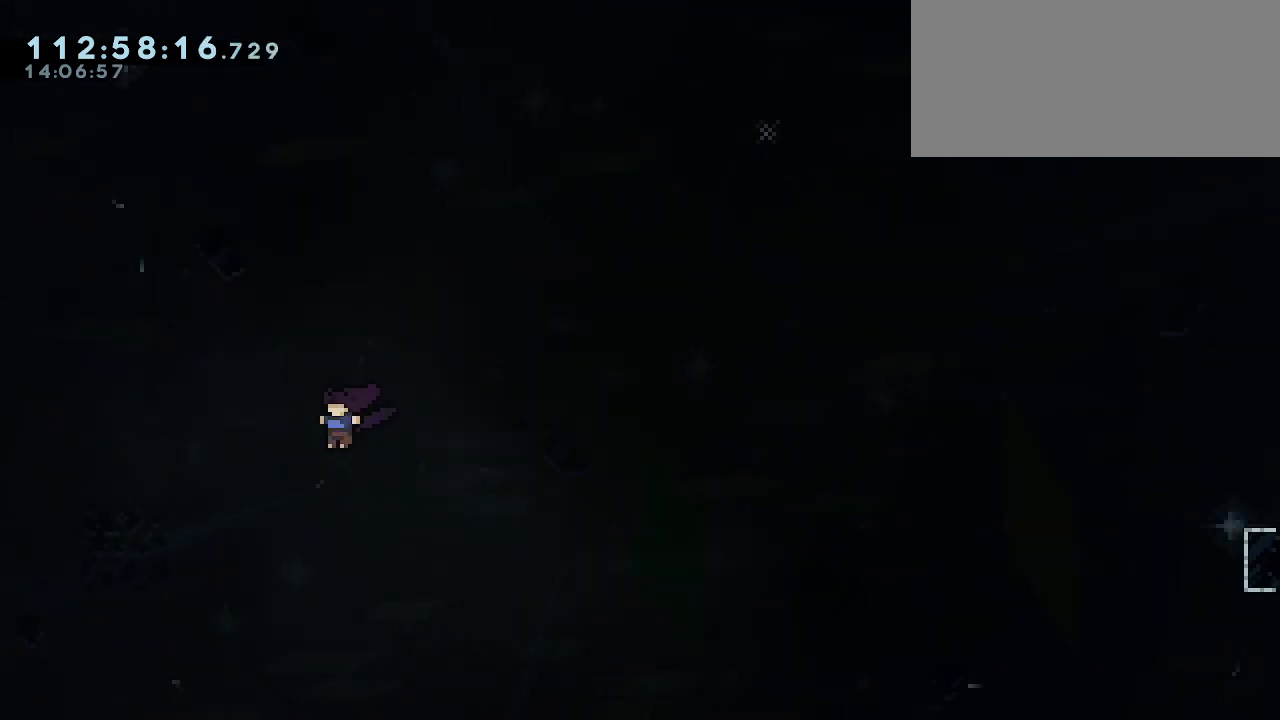
{"keys": ["dash", "grab", "left", "up"], "events": [[400, "up", "down"], [433, "dash", "down"], [433, "jump1", "up"]]}
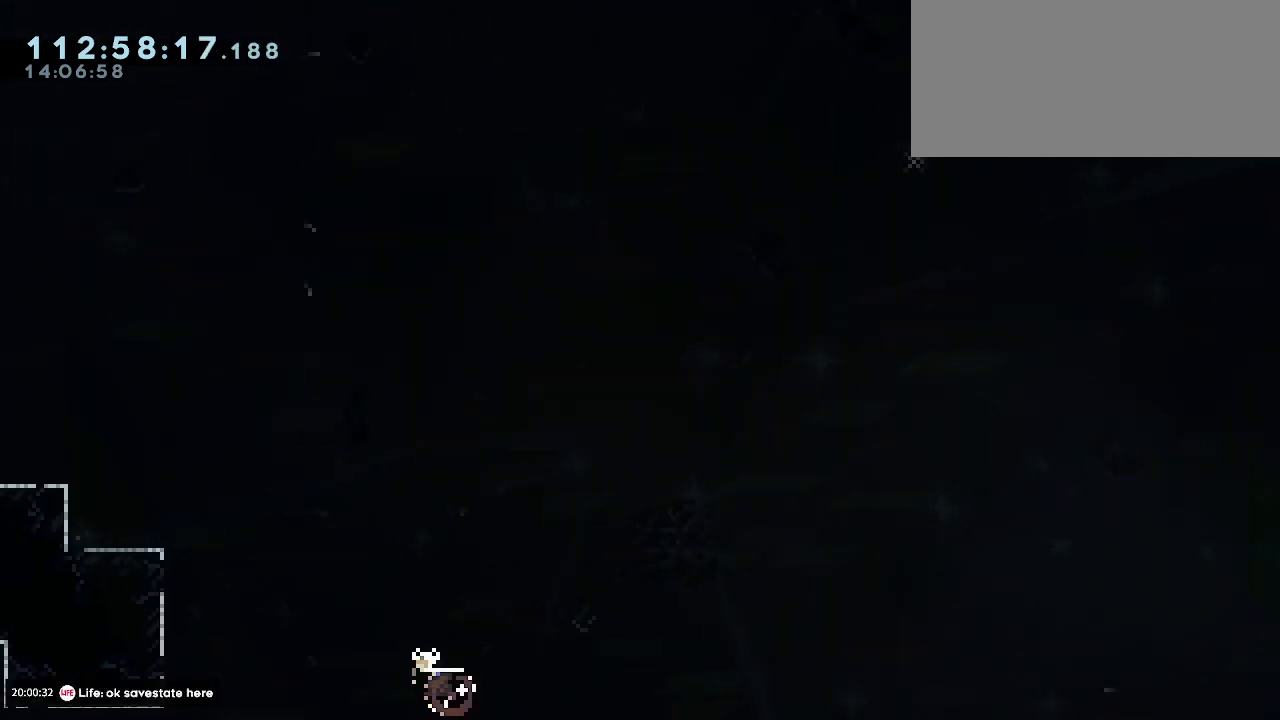
{"keys": ["grab", "jump1", "left"], "events": [[133, "dash", "up"], [400, "up", "up"], [467, "jump1", "down"]]}
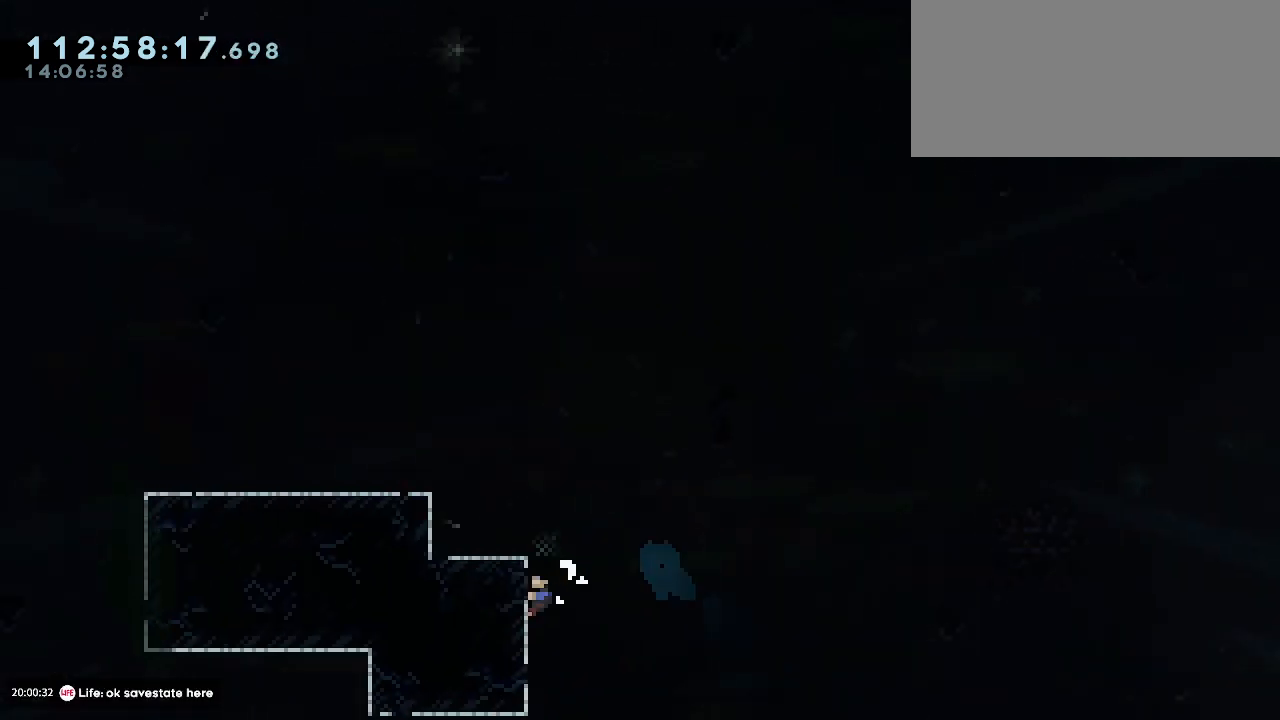
{"keys": ["grab", "jump1", "left"], "events": [[33, "jump2", "down"], [200, "jump1", "up"], [200, "jump2", "up"], [200, "left", "up"], [467, "left", "down"], [500, "jump1", "down"]]}
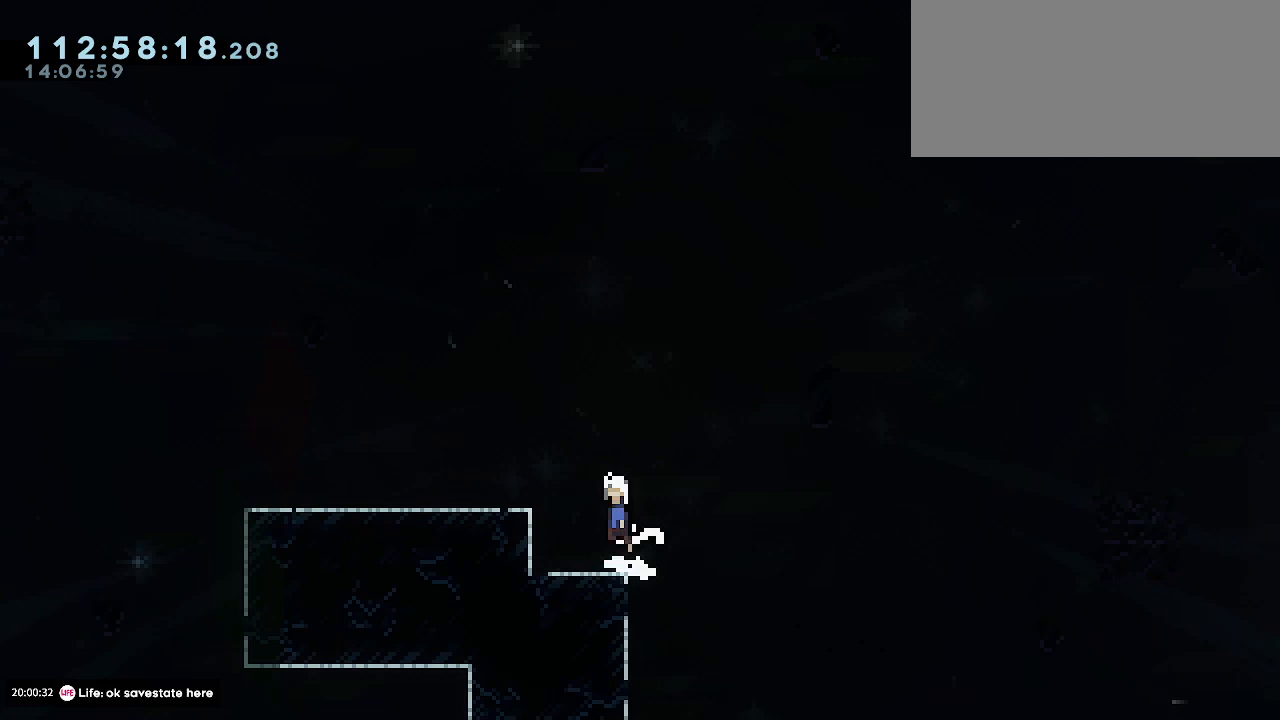
{"keys": ["left"], "events": [[233, "jump1", "up"], [267, "grab", "up"]]}